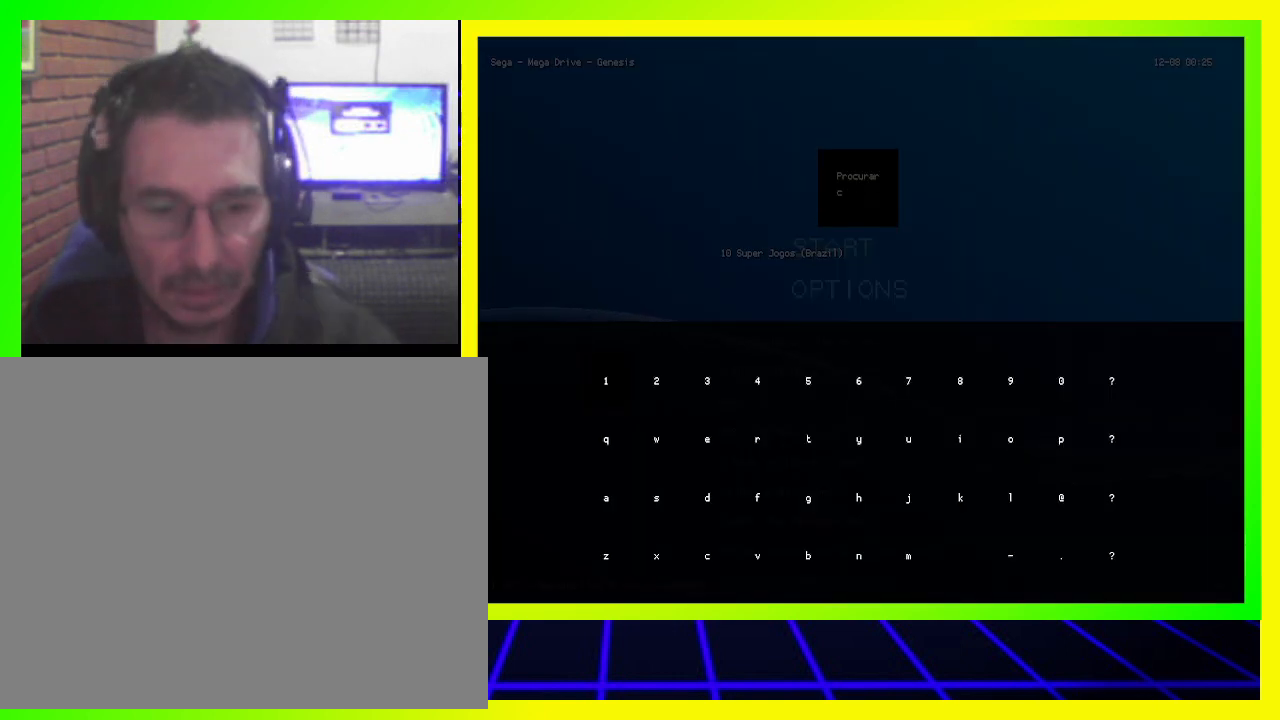
Gameplay with a controller (PlayStation layout); each line is a JSON object with the inputs held at the frame after it. "events" lists button and stick changes between this image and that frame as [ms after this image, input, new state], when the widget could be followed in between. Not read: R3.
{"buttons": [], "left_stick": "center", "right_stick": "center", "events": []}
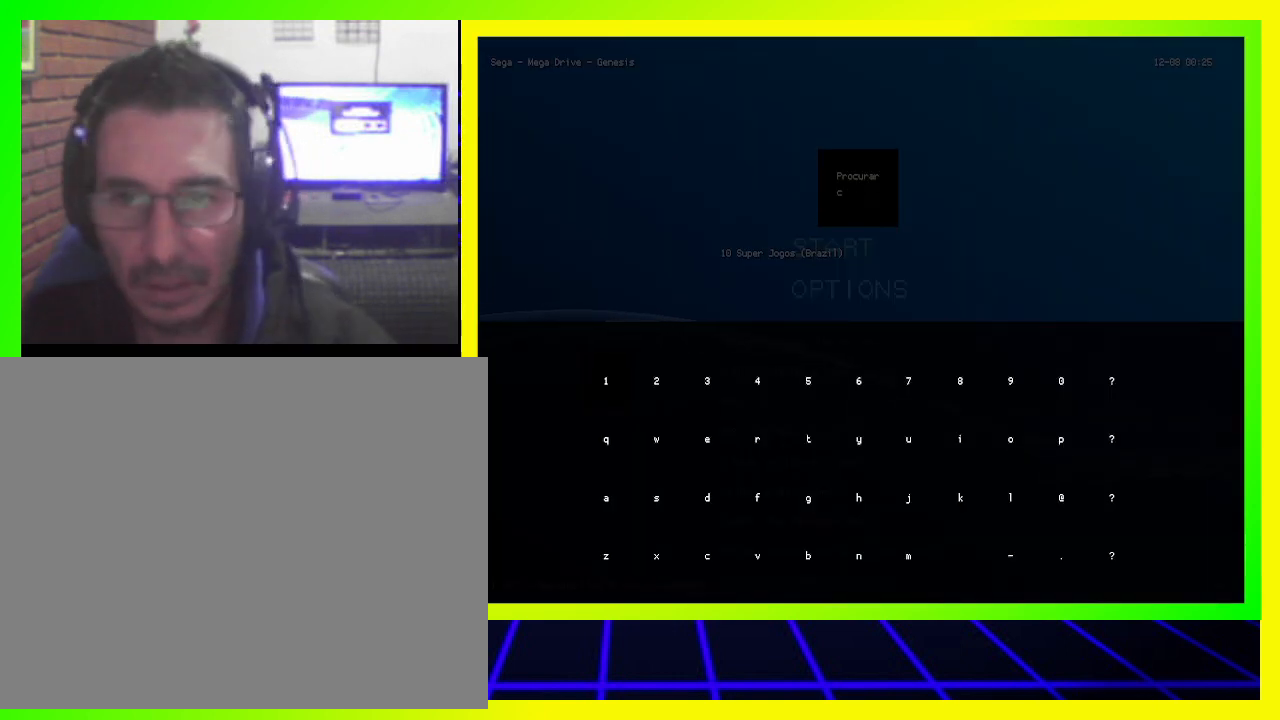
{"buttons": [], "left_stick": "center", "right_stick": "center", "events": []}
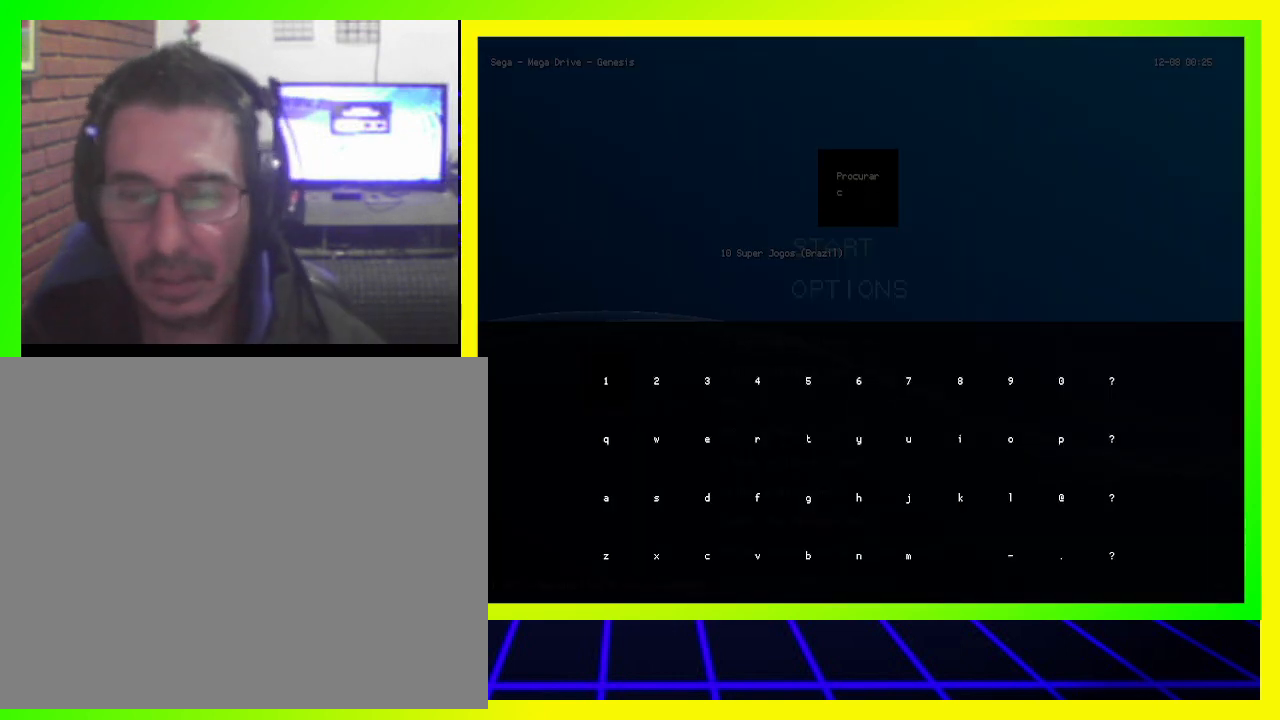
{"buttons": [], "left_stick": "center", "right_stick": "center", "events": []}
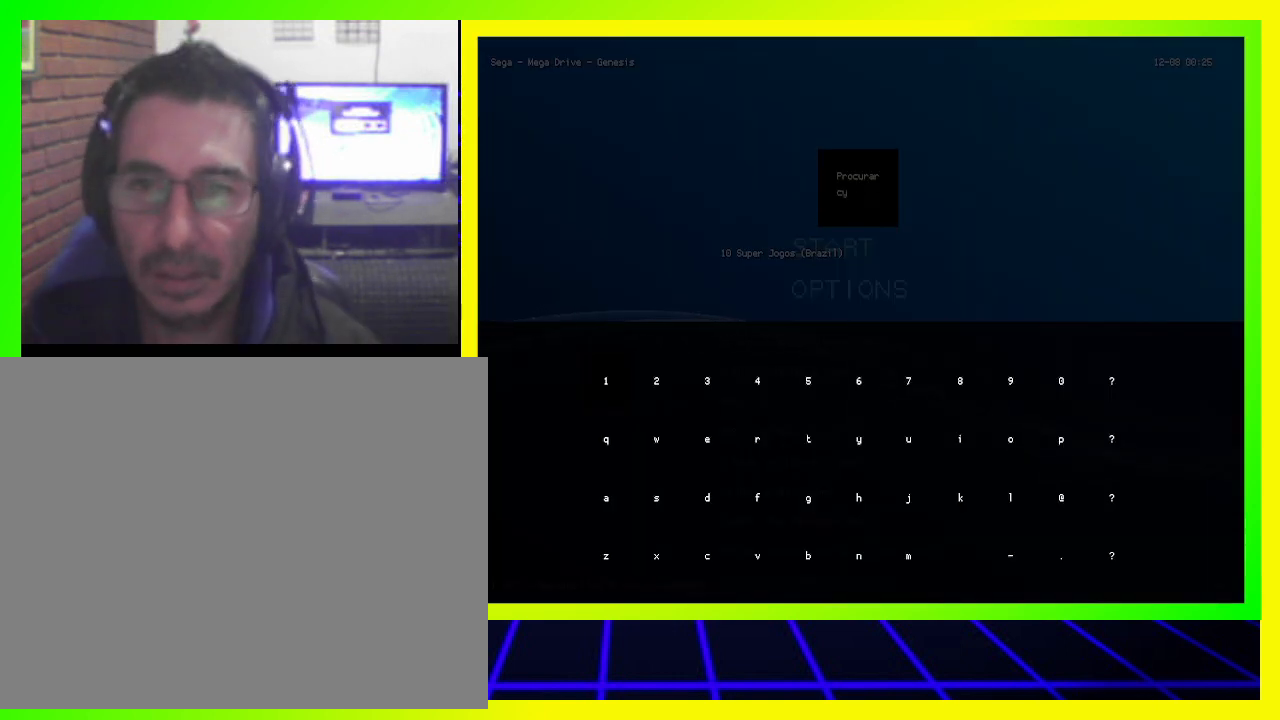
{"buttons": [], "left_stick": "center", "right_stick": "center", "events": []}
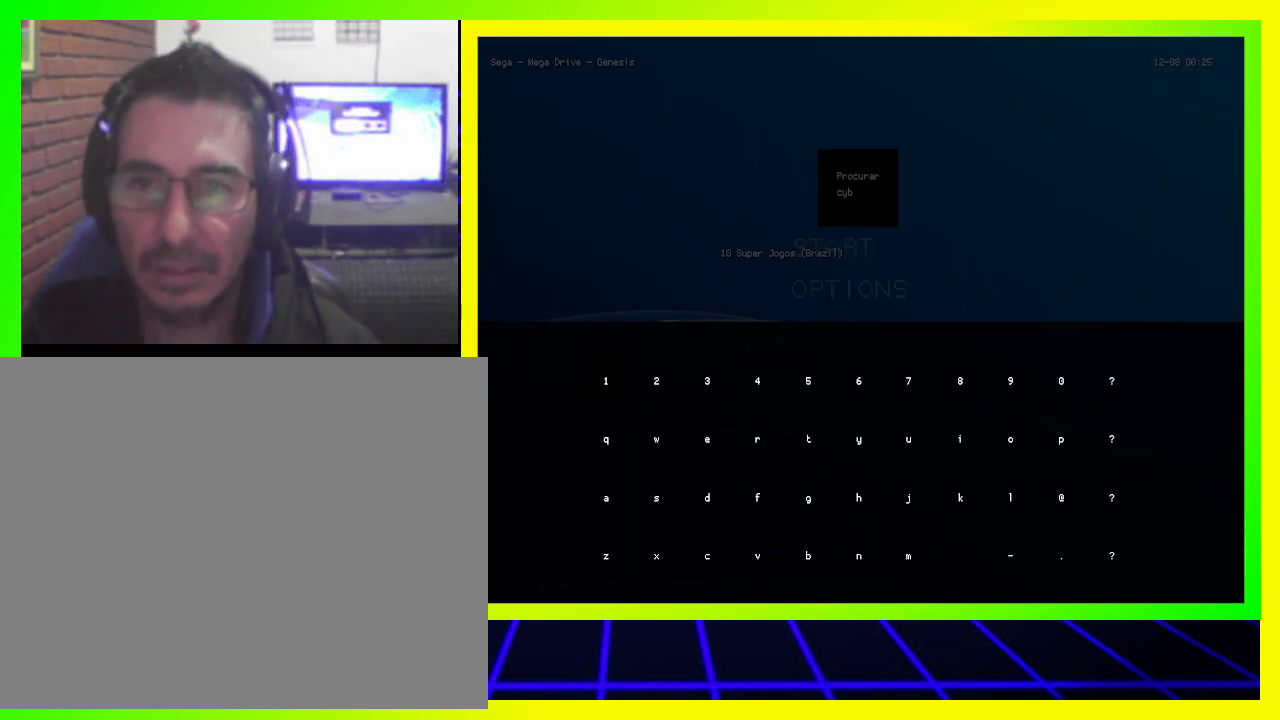
{"buttons": [], "left_stick": "center", "right_stick": "center", "events": []}
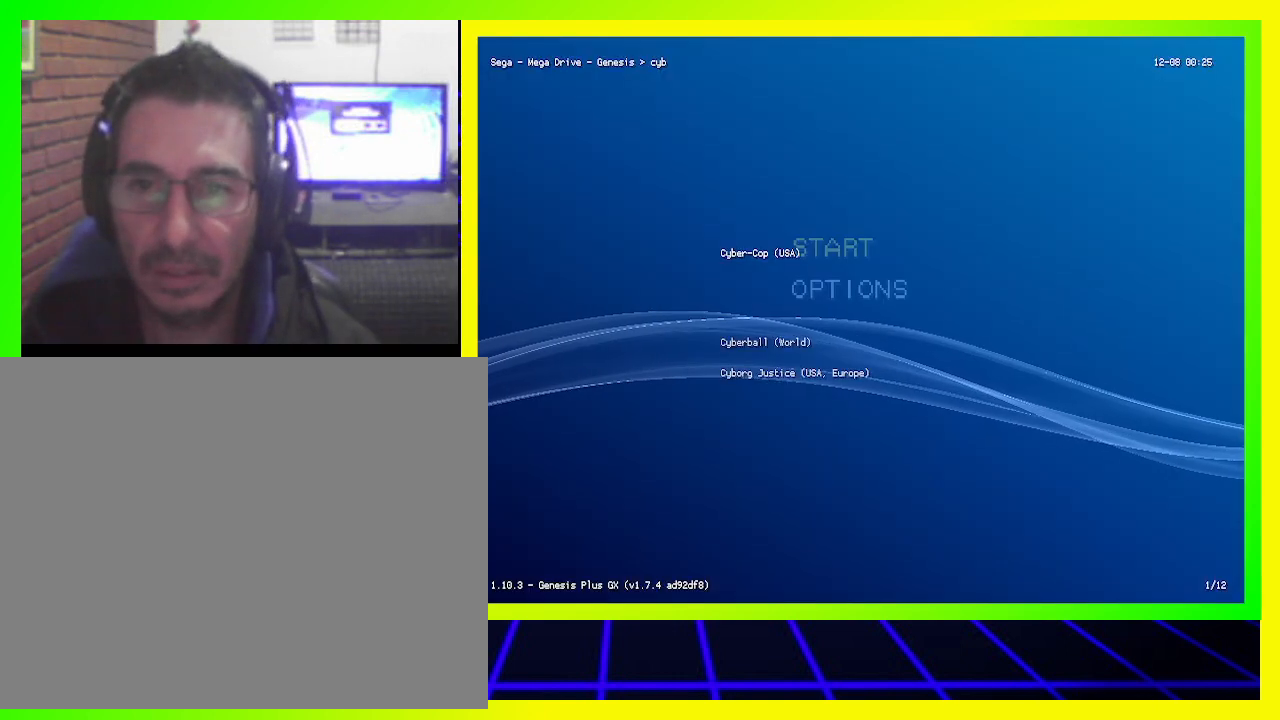
{"buttons": [], "left_stick": "center", "right_stick": "center", "events": []}
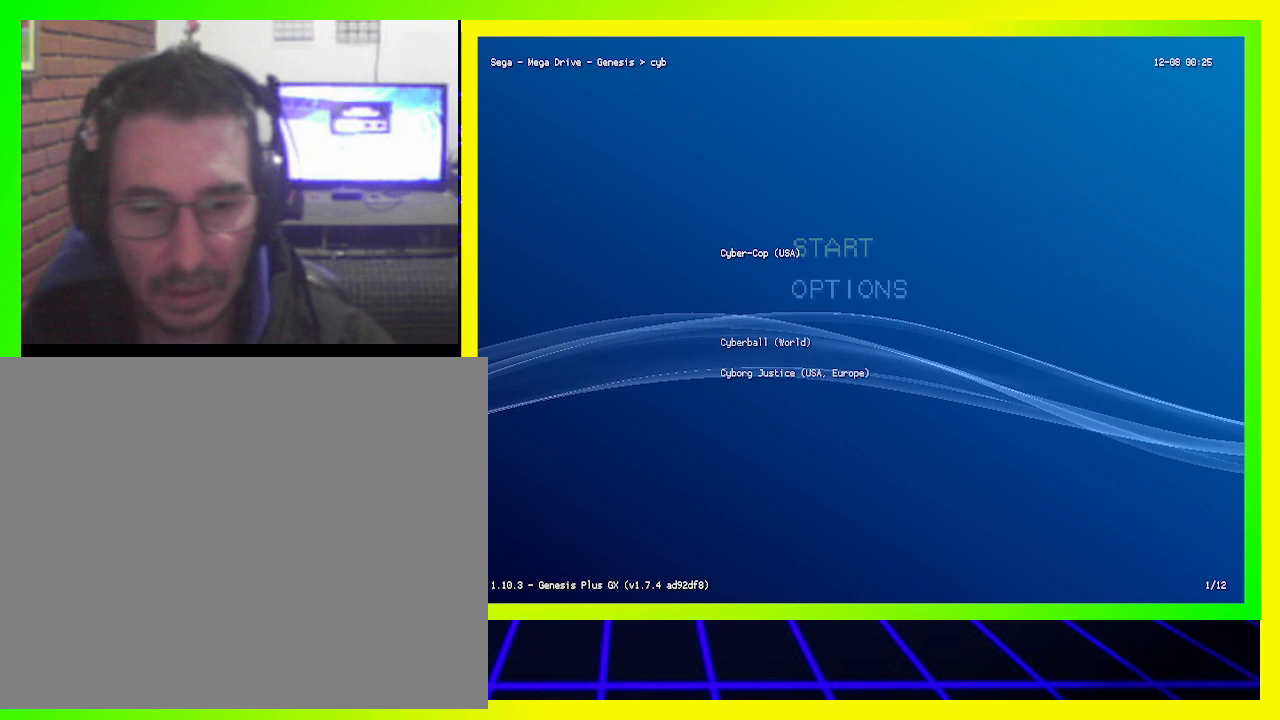
{"buttons": [], "left_stick": "center", "right_stick": "center", "events": []}
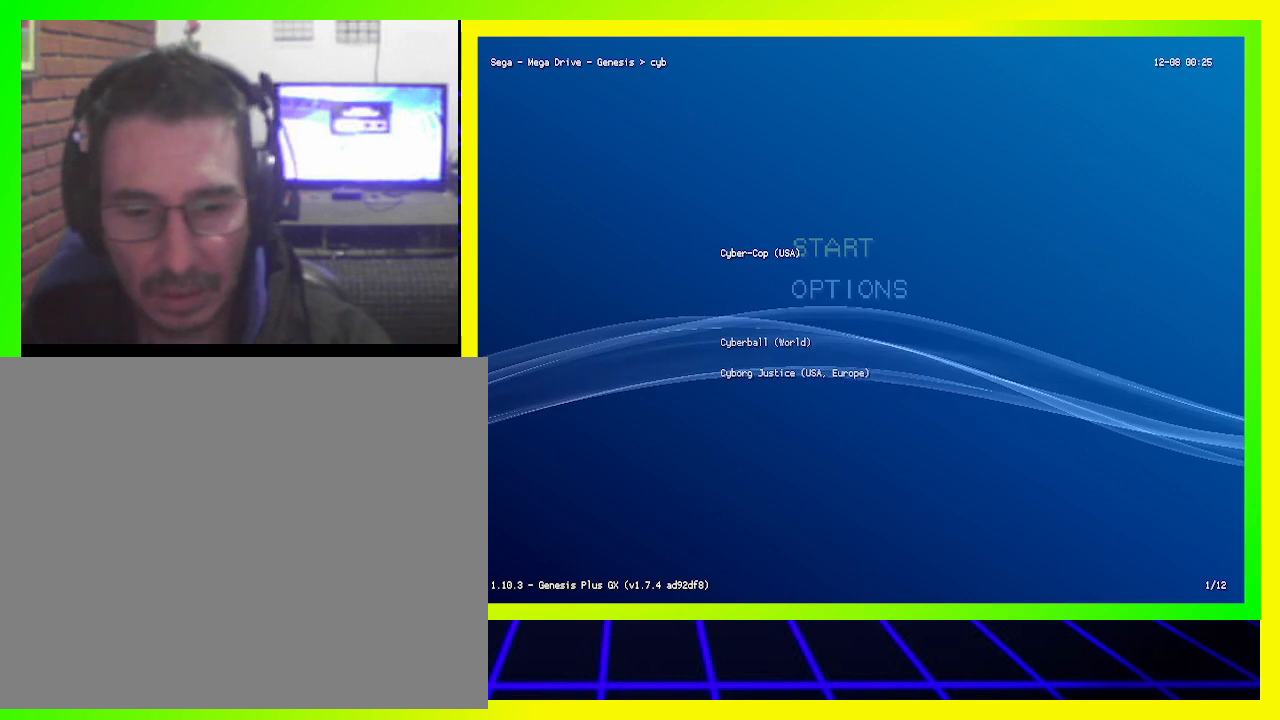
{"buttons": [], "left_stick": "center", "right_stick": "center", "events": [[367, "DPAD_DOWN", "down"], [467, "DPAD_DOWN", "up"]]}
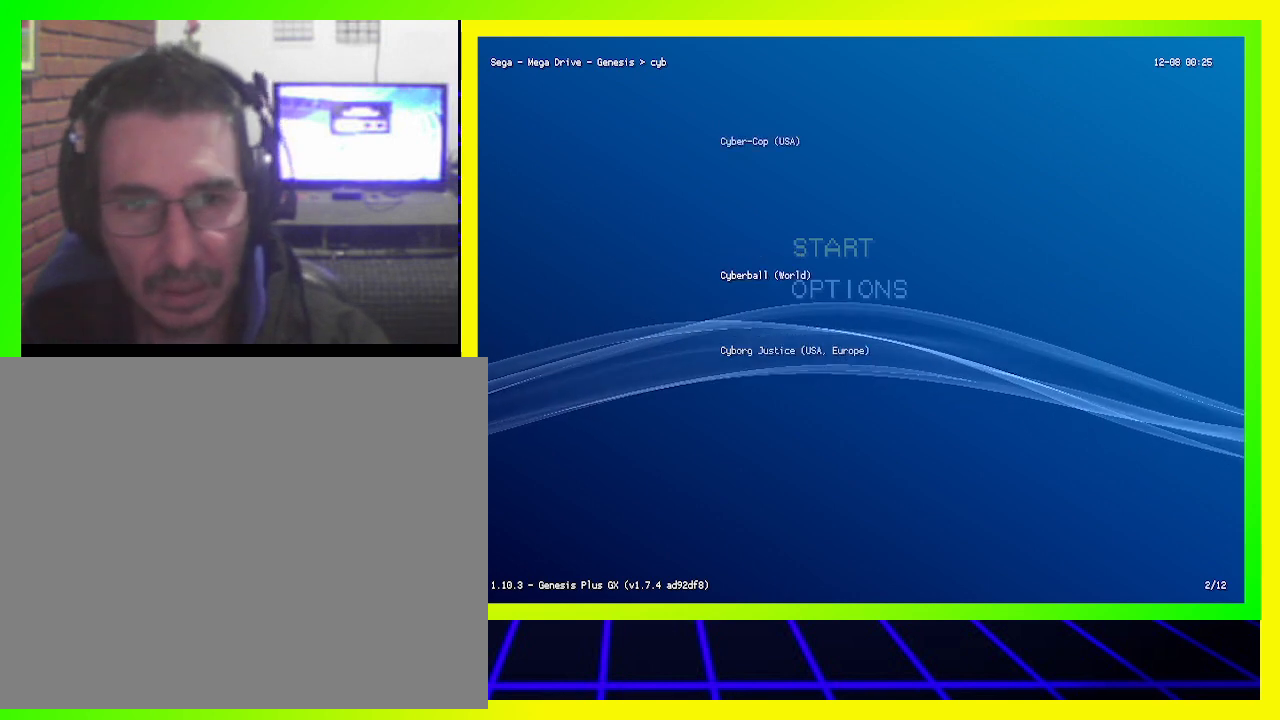
{"buttons": ["DPAD_UP"], "left_stick": "center", "right_stick": "center", "events": [[467, "DPAD_UP", "down"]]}
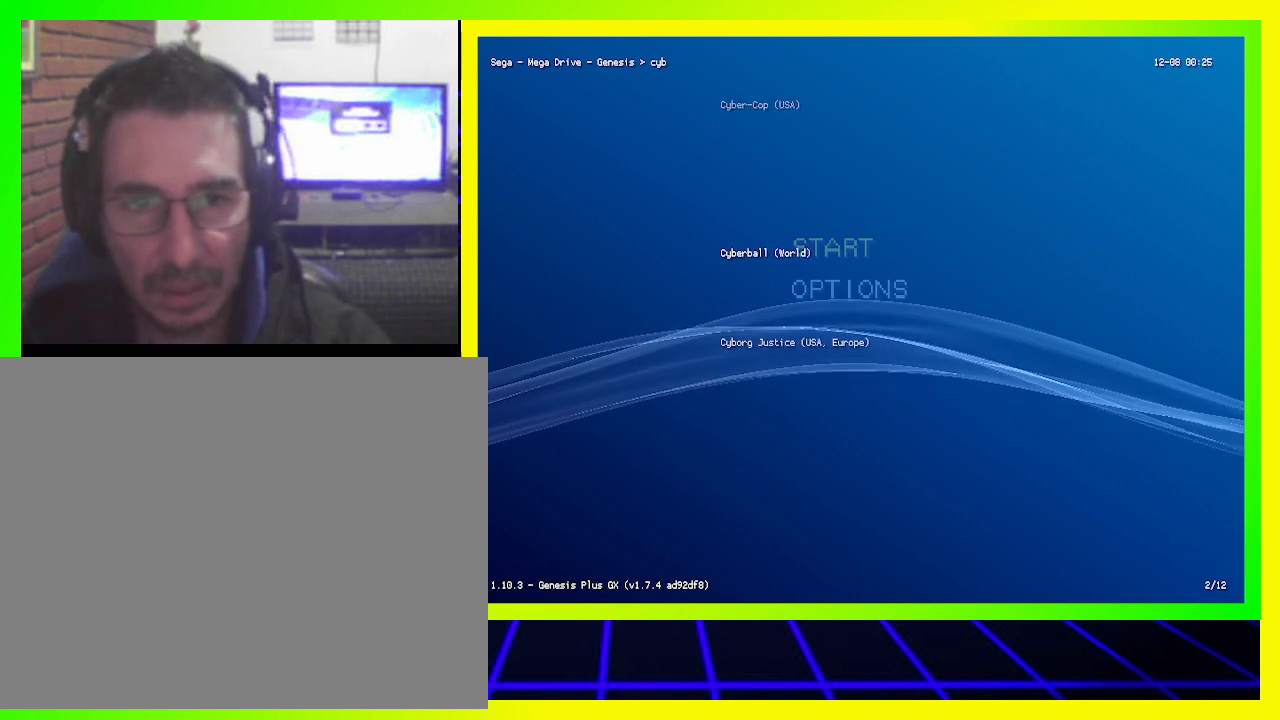
{"buttons": ["DPAD_DOWN"], "left_stick": "center", "right_stick": "center", "events": [[133, "DPAD_UP", "up"], [467, "DPAD_DOWN", "down"]]}
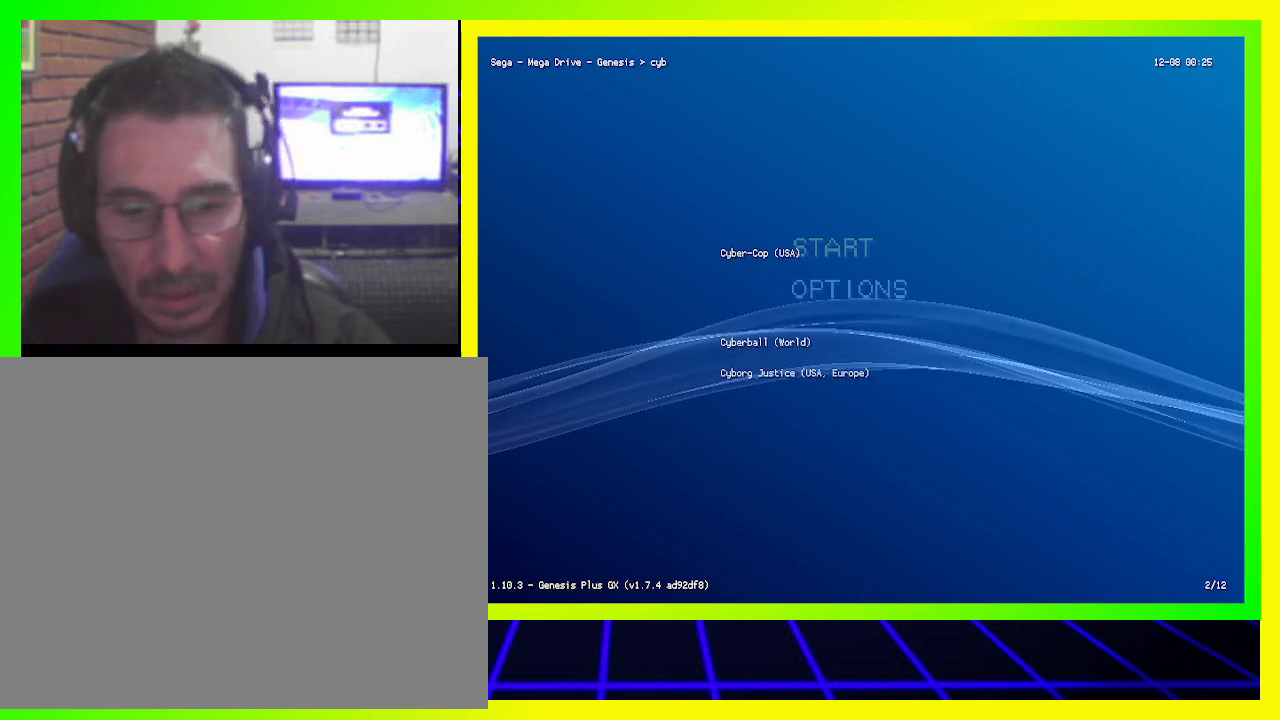
{"buttons": [], "left_stick": "center", "right_stick": "center", "events": [[67, "DPAD_DOWN", "up"]]}
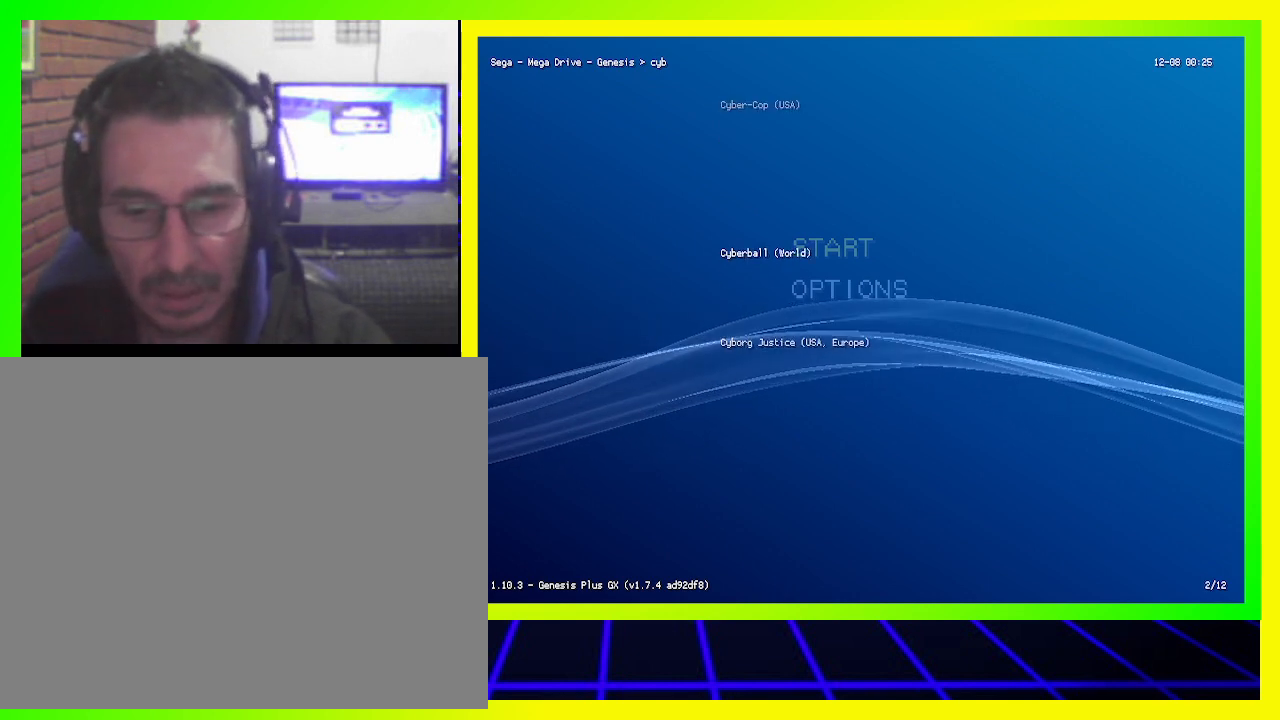
{"buttons": [], "left_stick": "center", "right_stick": "center", "events": []}
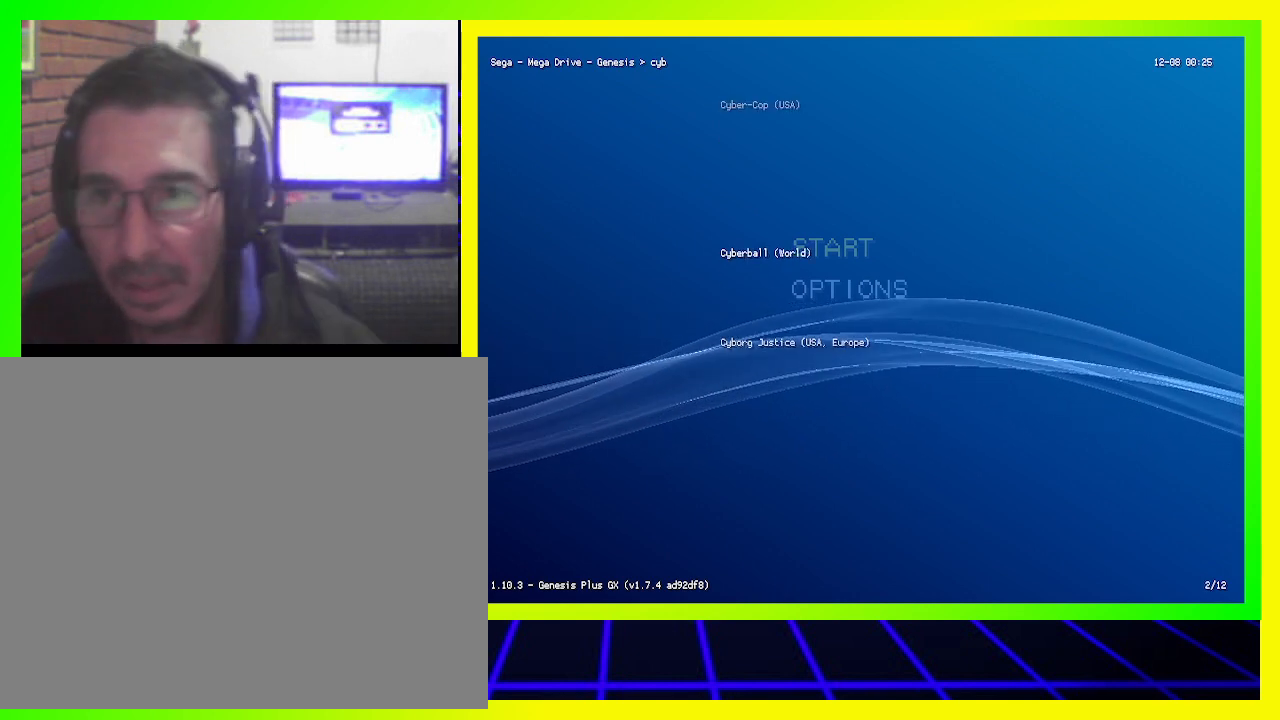
{"buttons": [], "left_stick": "center", "right_stick": "center", "events": [[100, "CROSS", "down"], [233, "CROSS", "up"]]}
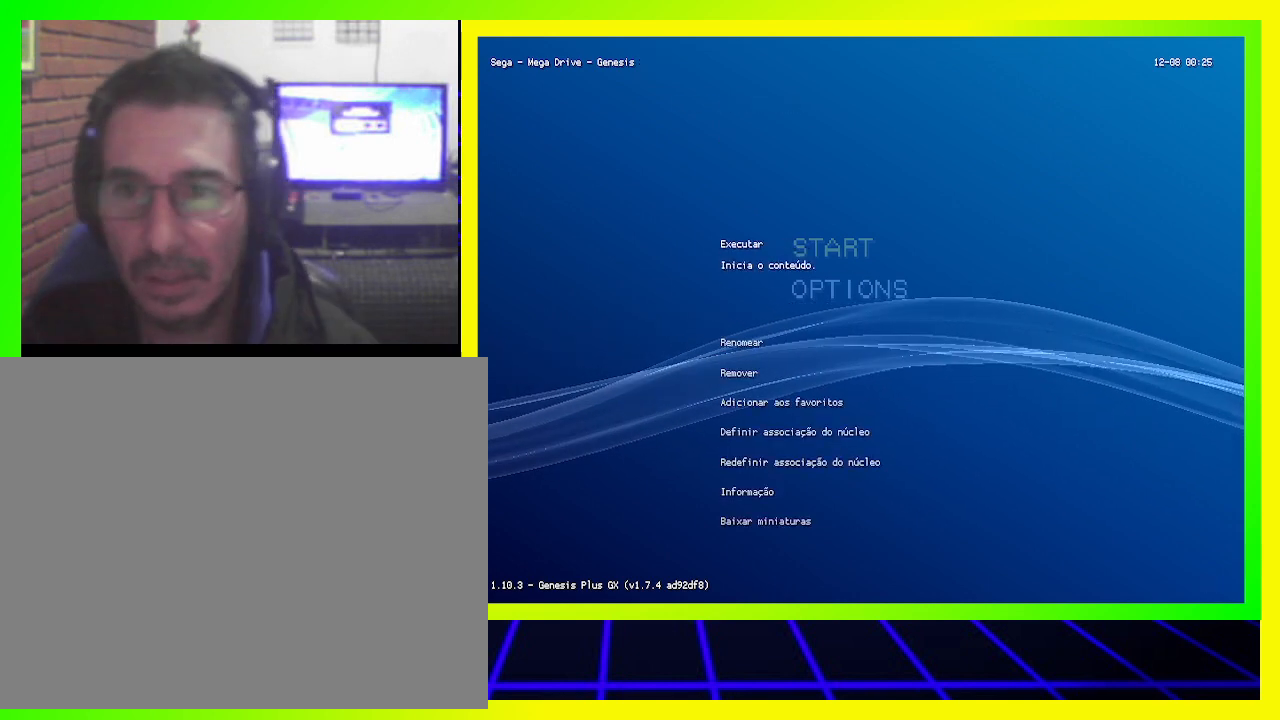
{"buttons": [], "left_stick": "center", "right_stick": "center", "events": []}
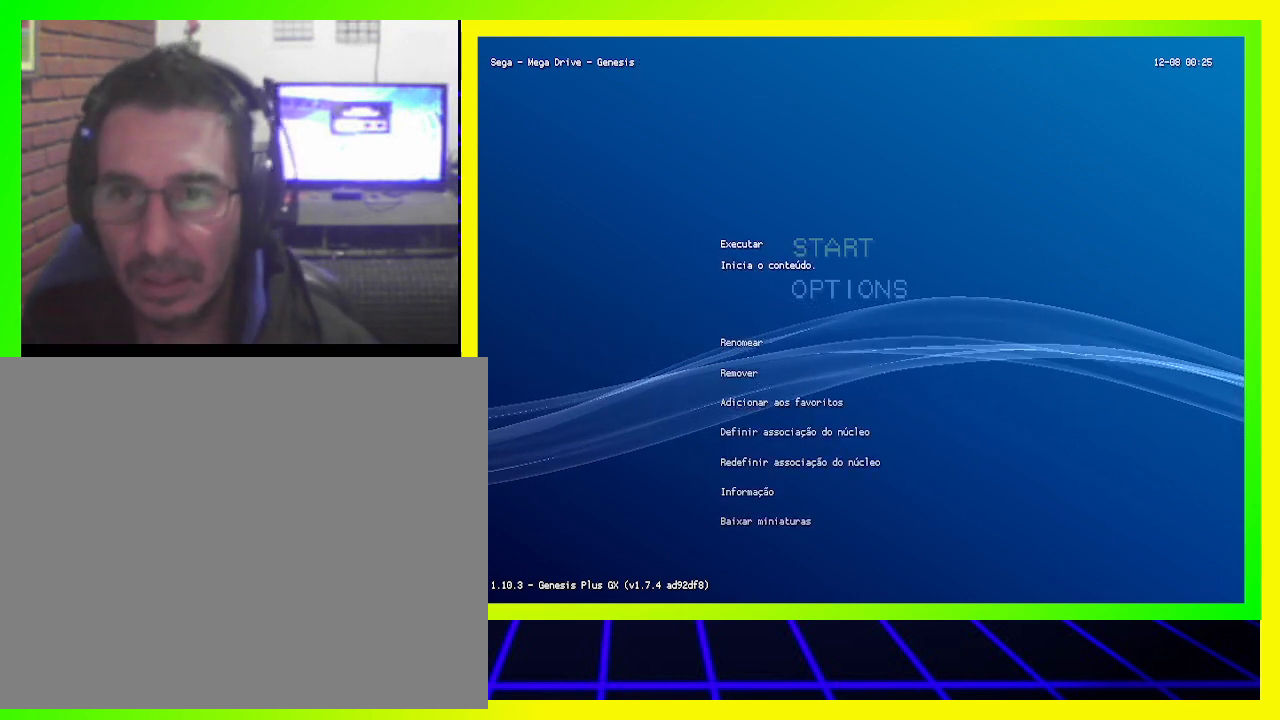
{"buttons": [], "left_stick": "center", "right_stick": "center", "events": []}
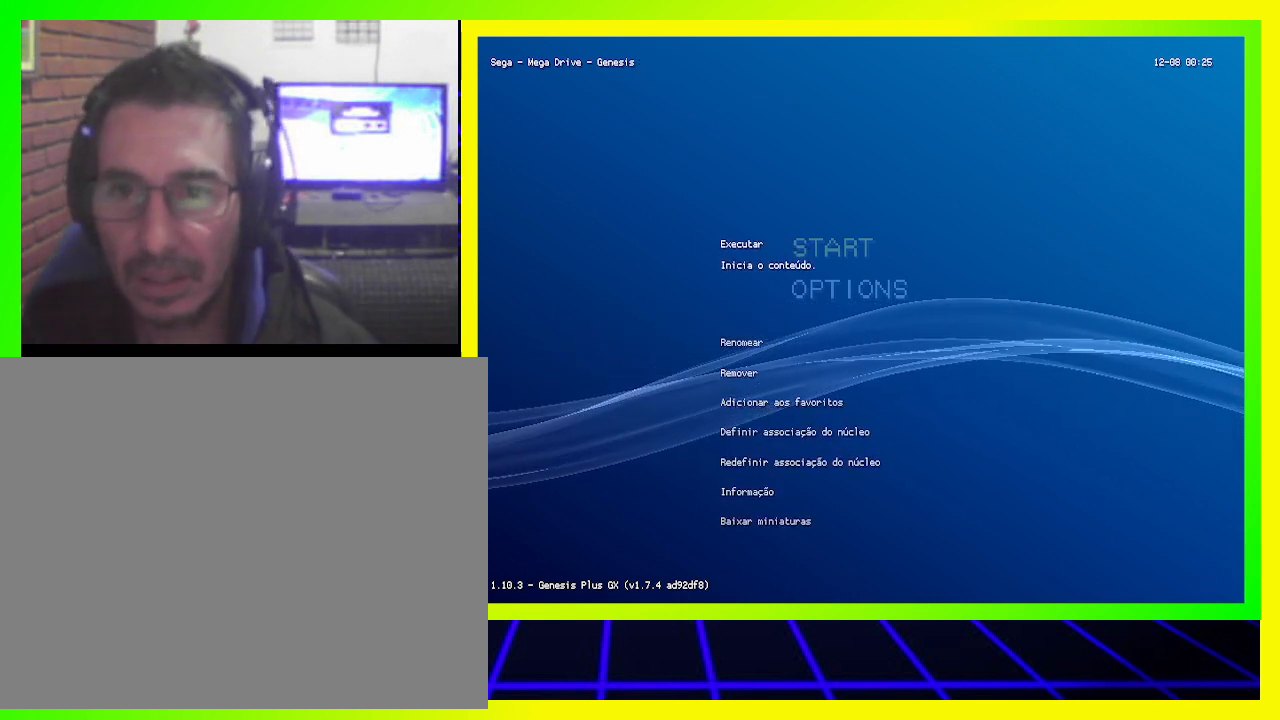
{"buttons": [], "left_stick": "center", "right_stick": "center", "events": []}
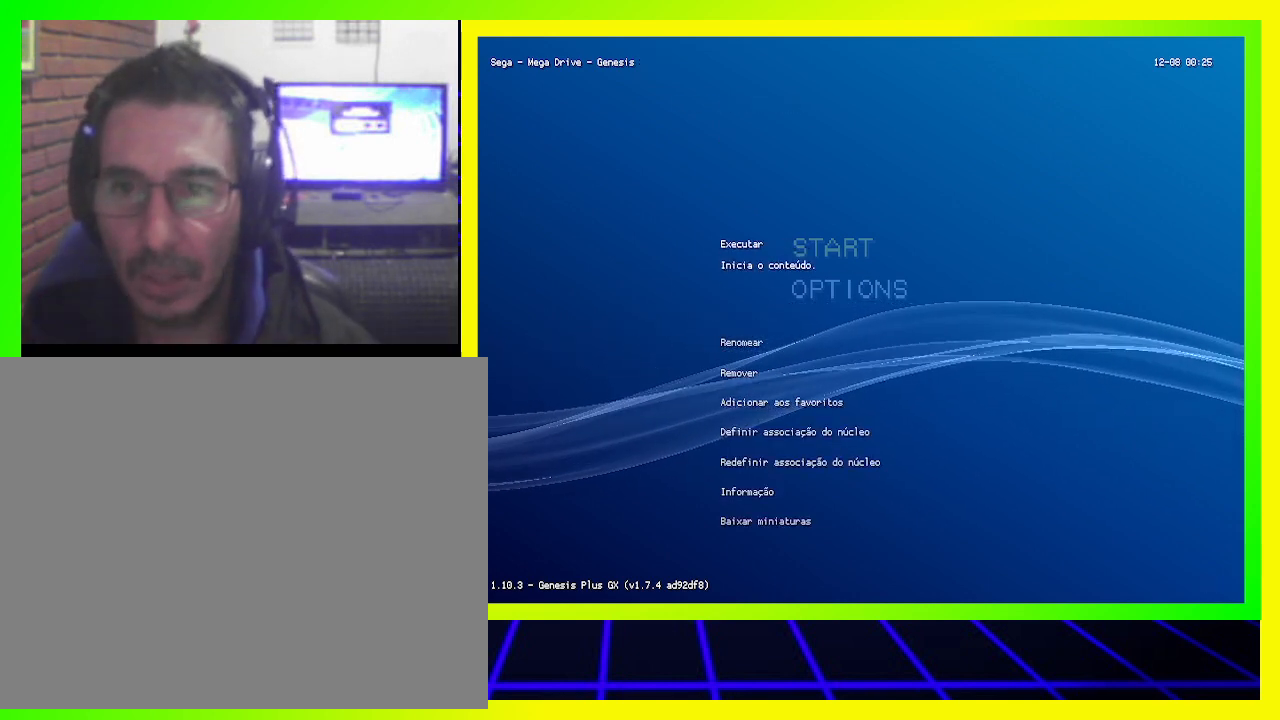
{"buttons": [], "left_stick": "center", "right_stick": "center", "events": [[133, "CROSS", "down"], [333, "CROSS", "up"]]}
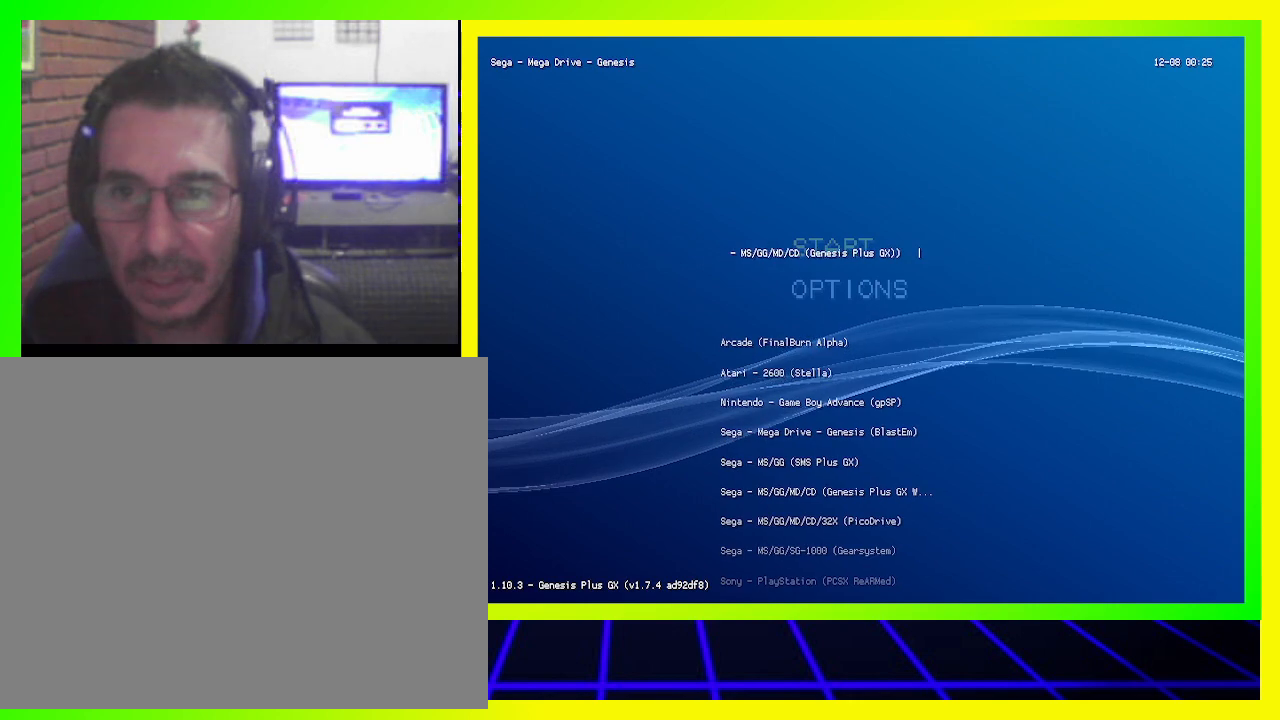
{"buttons": [], "left_stick": "center", "right_stick": "center", "events": []}
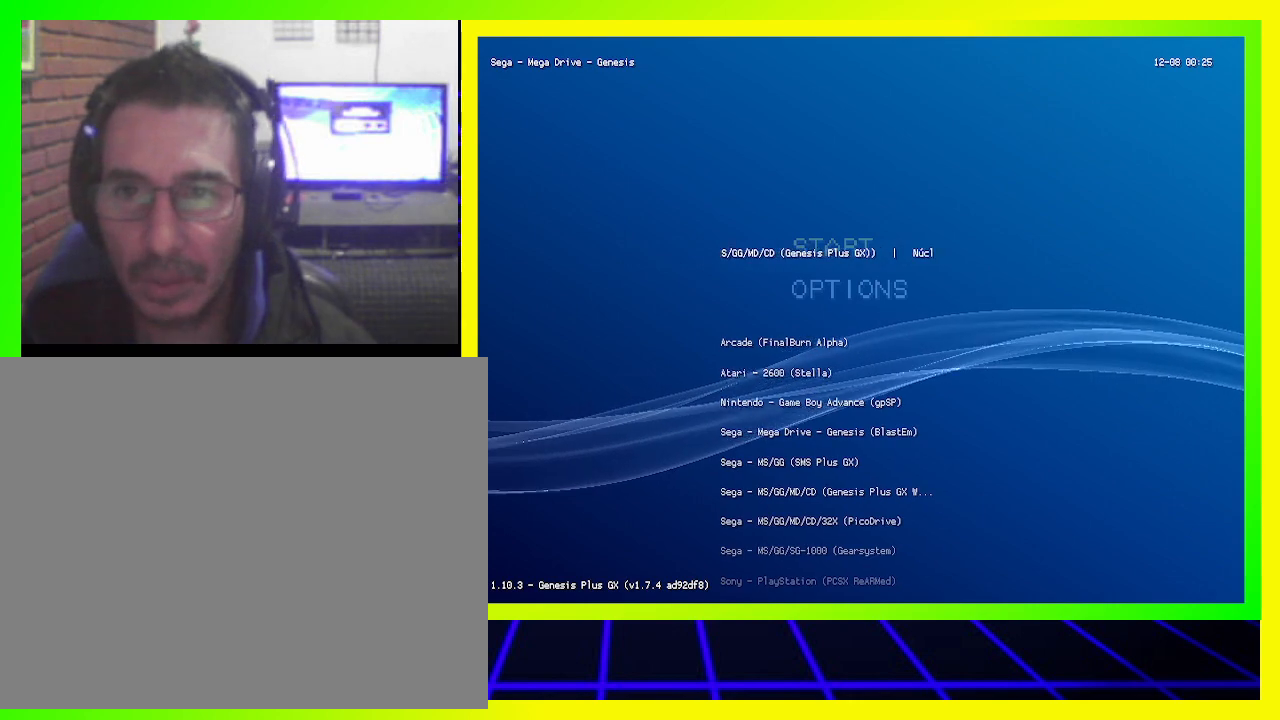
{"buttons": [], "left_stick": "center", "right_stick": "center", "events": []}
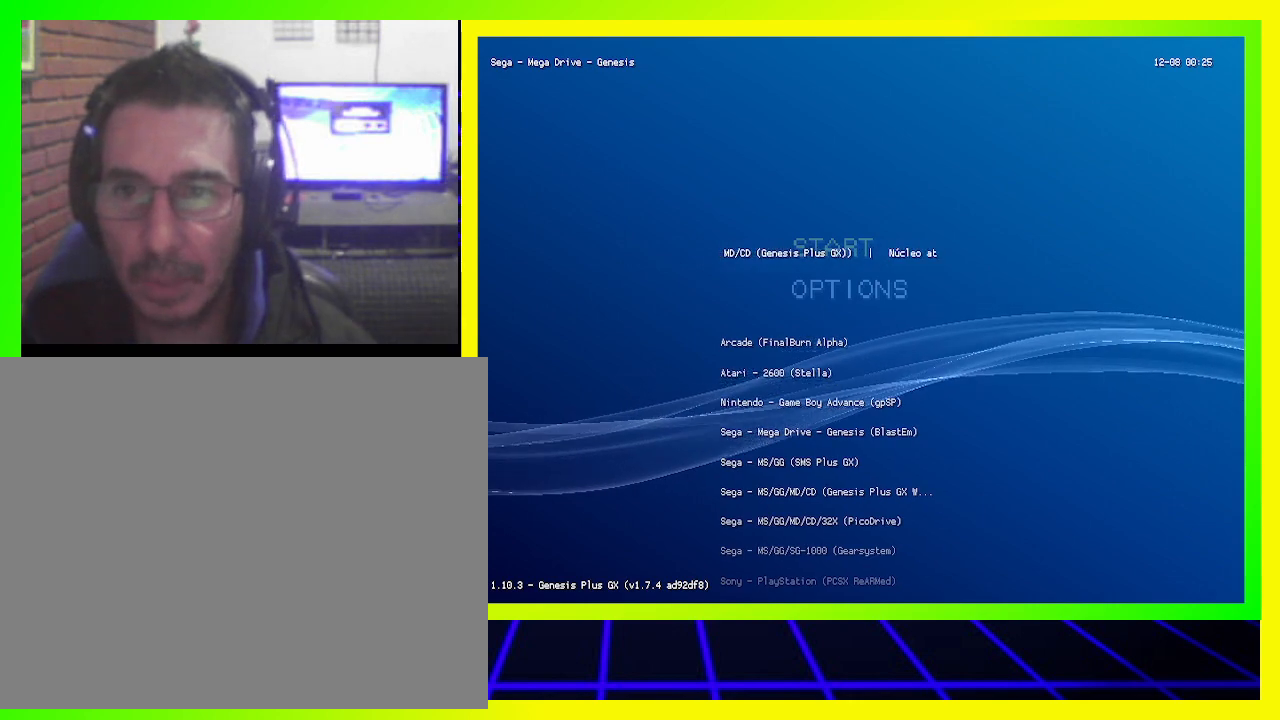
{"buttons": [], "left_stick": "center", "right_stick": "center", "events": [[33, "CROSS", "down"], [233, "CROSS", "up"]]}
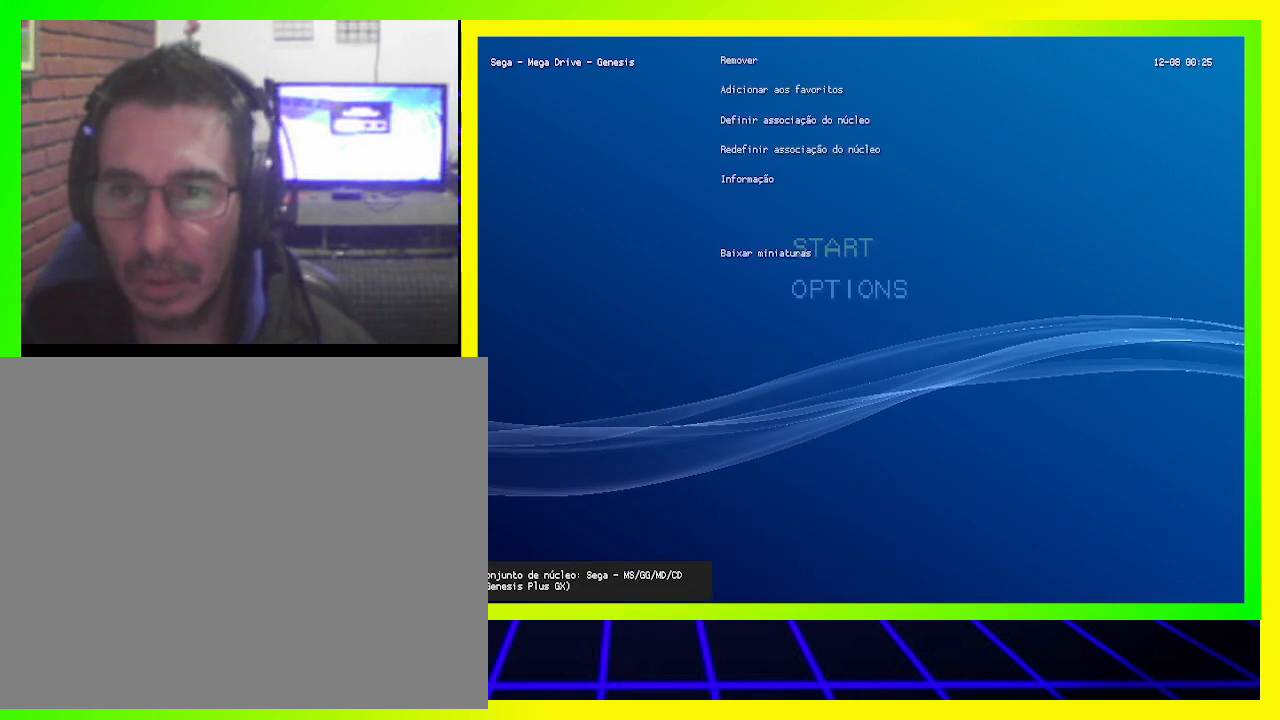
{"buttons": [], "left_stick": "center", "right_stick": "center", "events": [[300, "CROSS", "down"], [400, "CROSS", "up"]]}